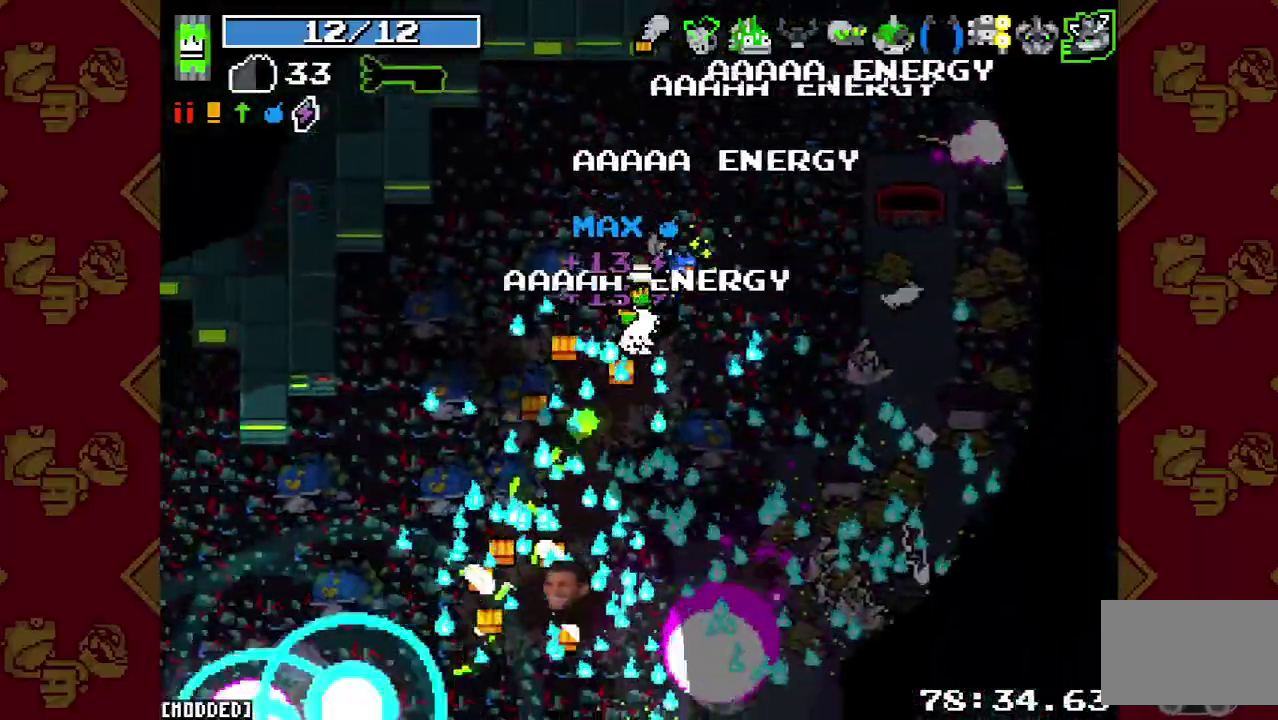
Gameplay with a controller (PlayStation layout); each line is a JSON object with the inputs held at the frame after it. "events" lists button and stick changes between this image and that frame as [ms after this image, input, new state], when the widget could be followed in between. This overlay highlights the sticks when they move; stick clicks (L3 R3) are not distinguishable. Not read: L3 R3 right_stick.
{"buttons": [], "left_stick": "down-left", "events": [[33, "L2", "down"], [67, "R2", "up"], [167, "L2", "up"], [233, "R2", "down"], [367, "L2", "down"], [367, "R2", "up"], [367, "left_stick", "down-left"], [500, "L2", "up"]]}
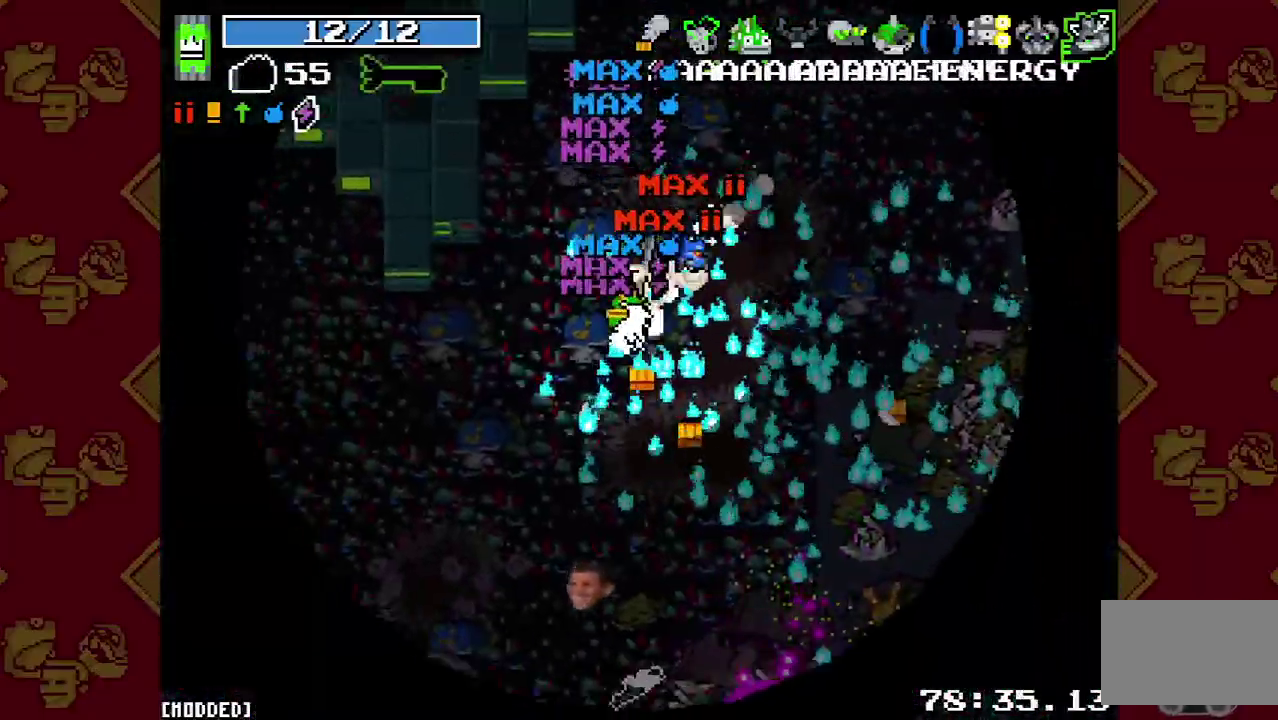
{"buttons": ["L2"], "left_stick": "down"}
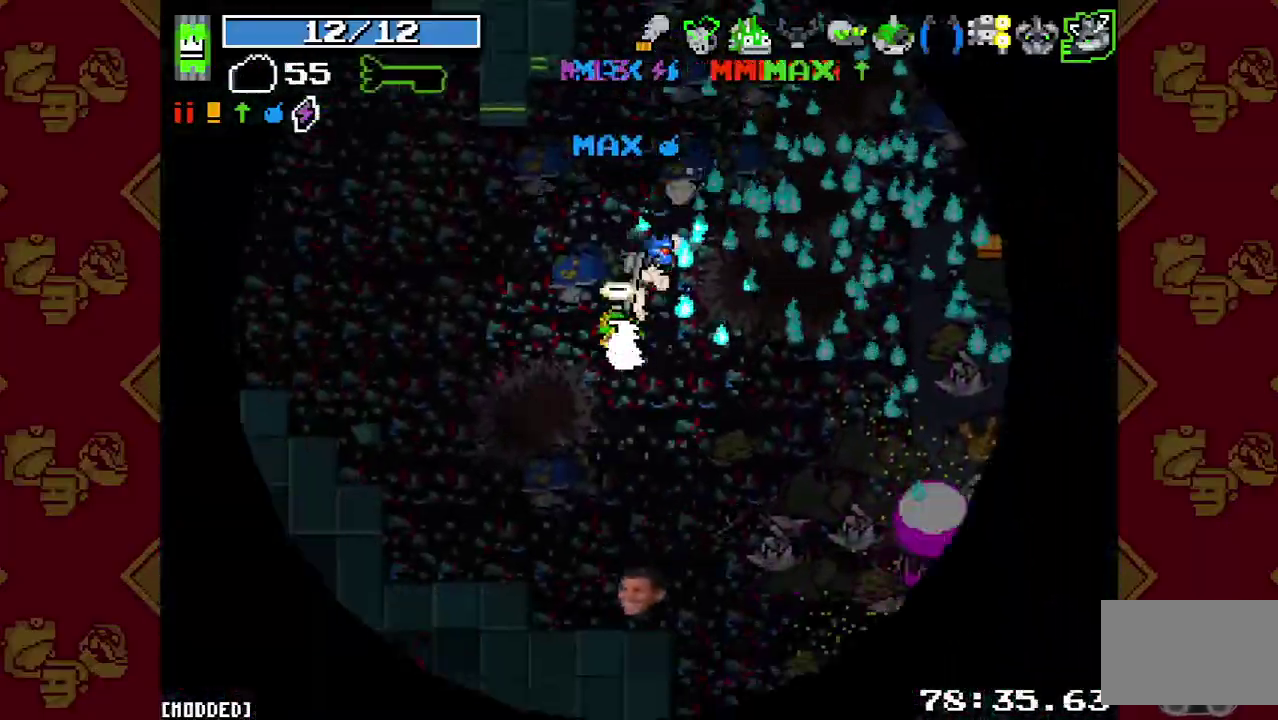
{"buttons": ["L2"], "left_stick": "down-right", "events": [[67, "R2", "down"], [100, "L2", "up"], [200, "R2", "up"], [267, "left_stick", "down-right"], [500, "L2", "down"]]}
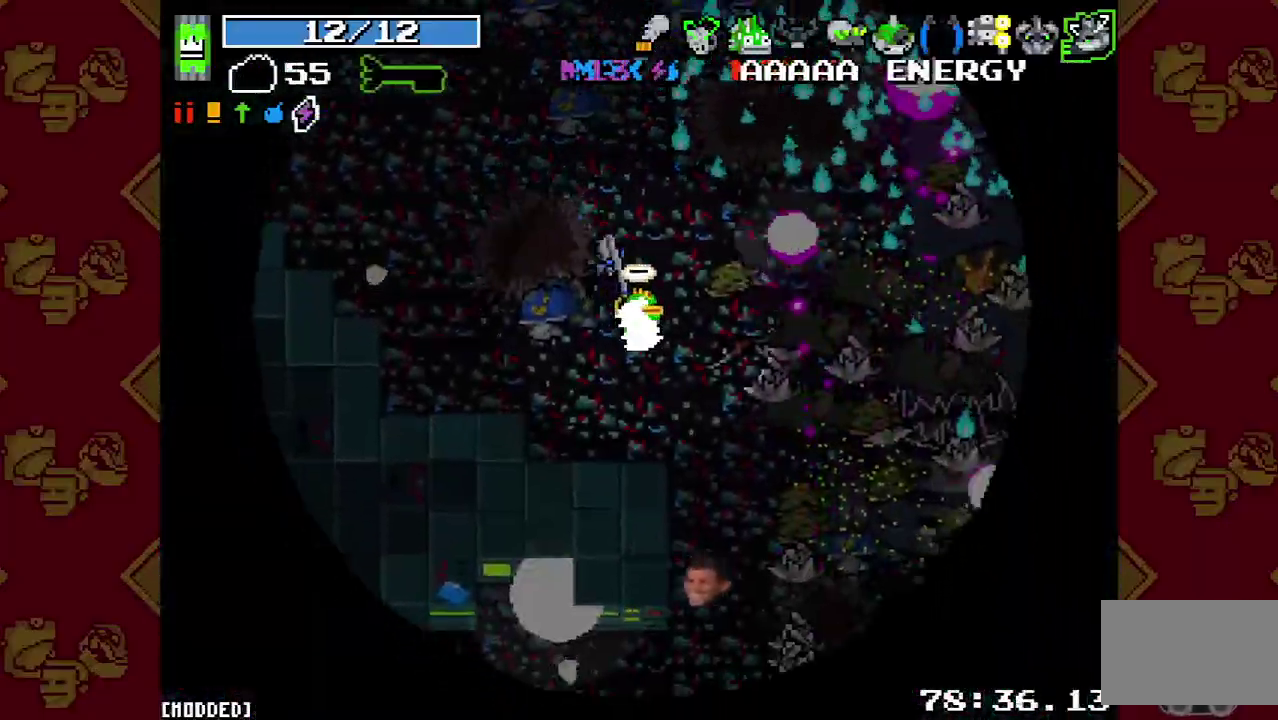
{"buttons": ["L2"], "left_stick": "down", "events": [[167, "L2", "up"], [200, "left_stick", "down"], [433, "L2", "down"]]}
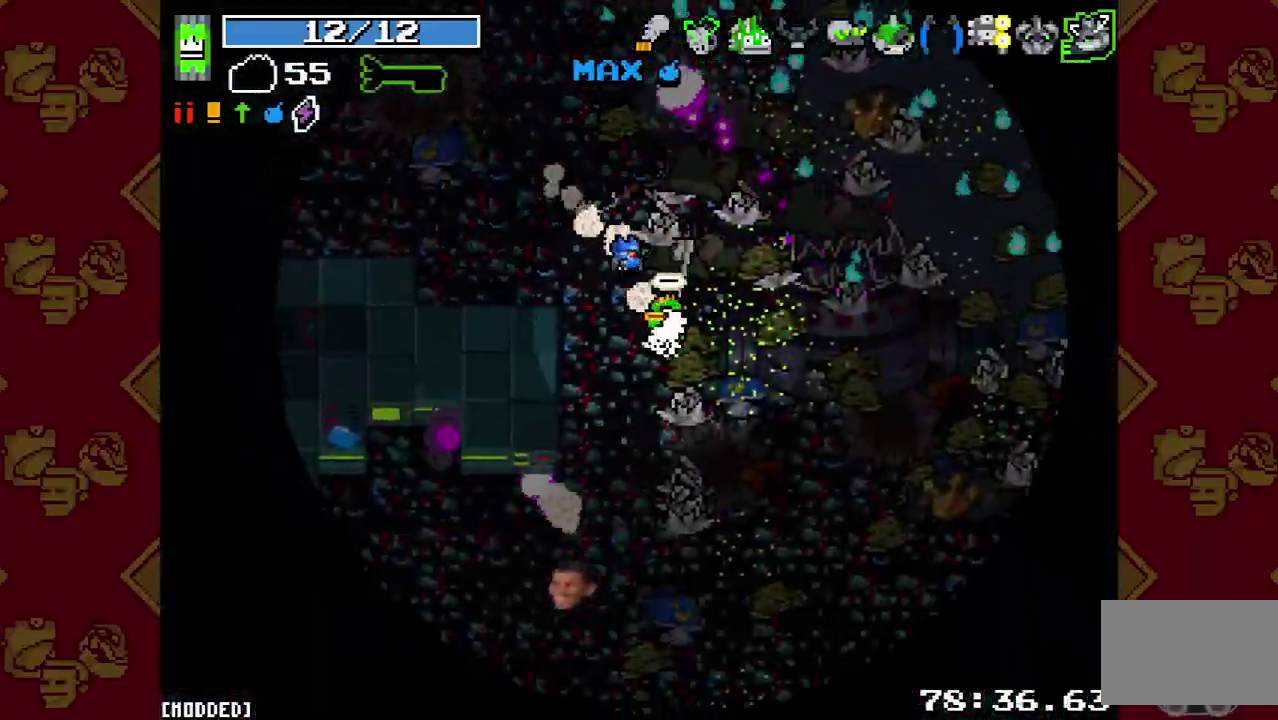
{"buttons": ["L2"], "left_stick": "down", "events": [[133, "L2", "up"], [300, "R2", "down"], [400, "L2", "down"], [467, "R2", "up"]]}
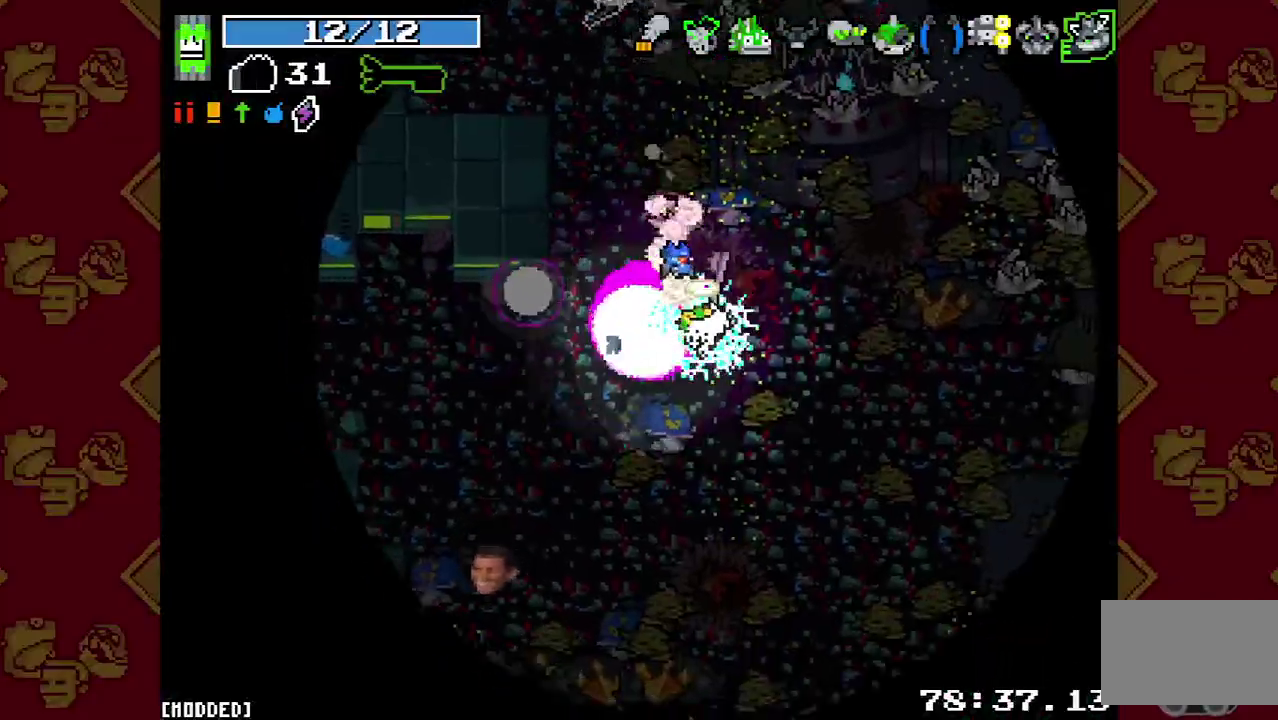
{"buttons": ["L2"], "left_stick": "down-left", "events": [[67, "L2", "up"], [133, "left_stick", "down-left"], [200, "L1", "down"], [300, "L1", "up"], [333, "L2", "down"]]}
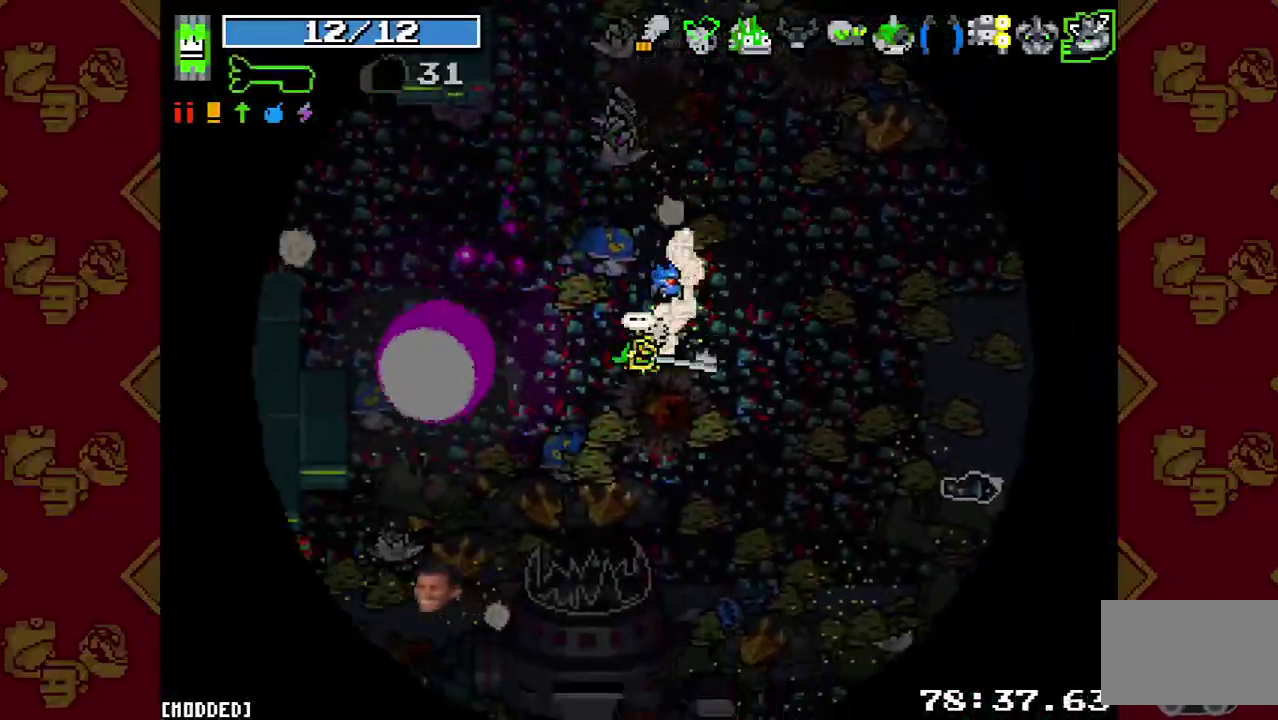
{"buttons": [], "left_stick": "down-left", "events": [[67, "L2", "up"], [267, "R2", "down"], [300, "L2", "down"], [400, "R2", "up"], [433, "L2", "up"]]}
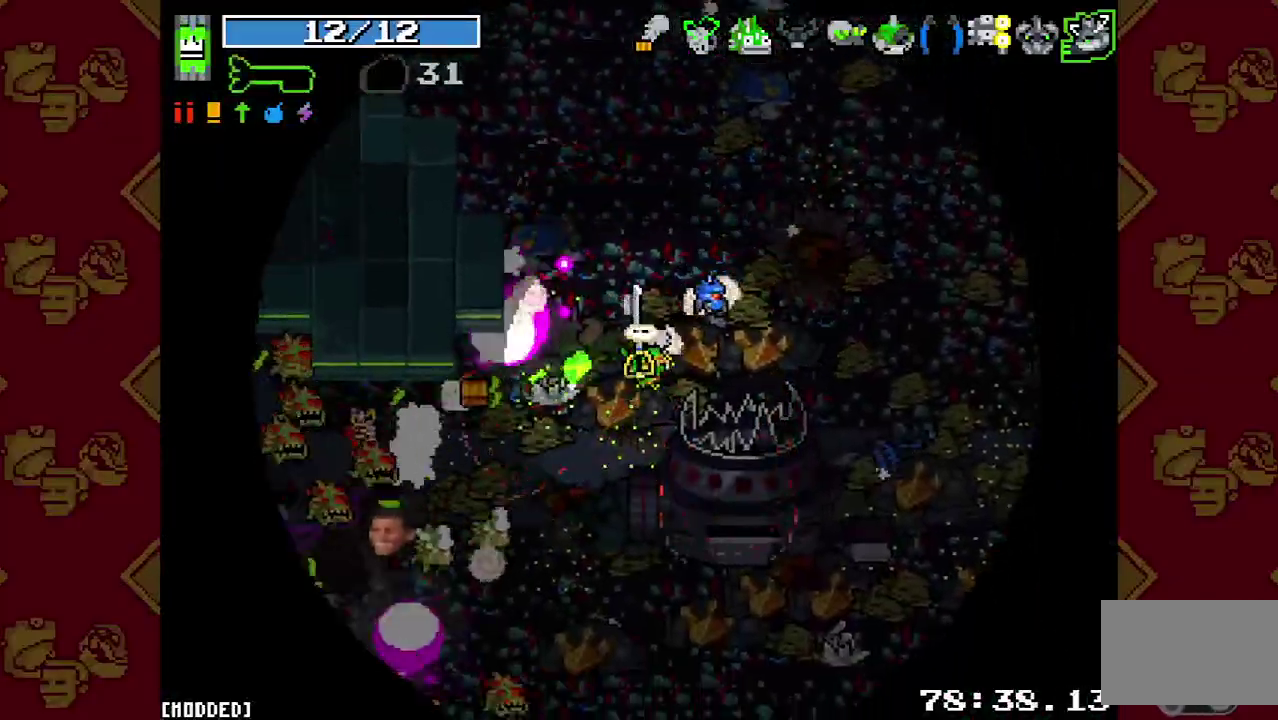
{"buttons": [], "left_stick": "down-left", "events": [[133, "R2", "down"], [267, "R2", "up"], [400, "R2", "down"], [500, "R2", "up"]]}
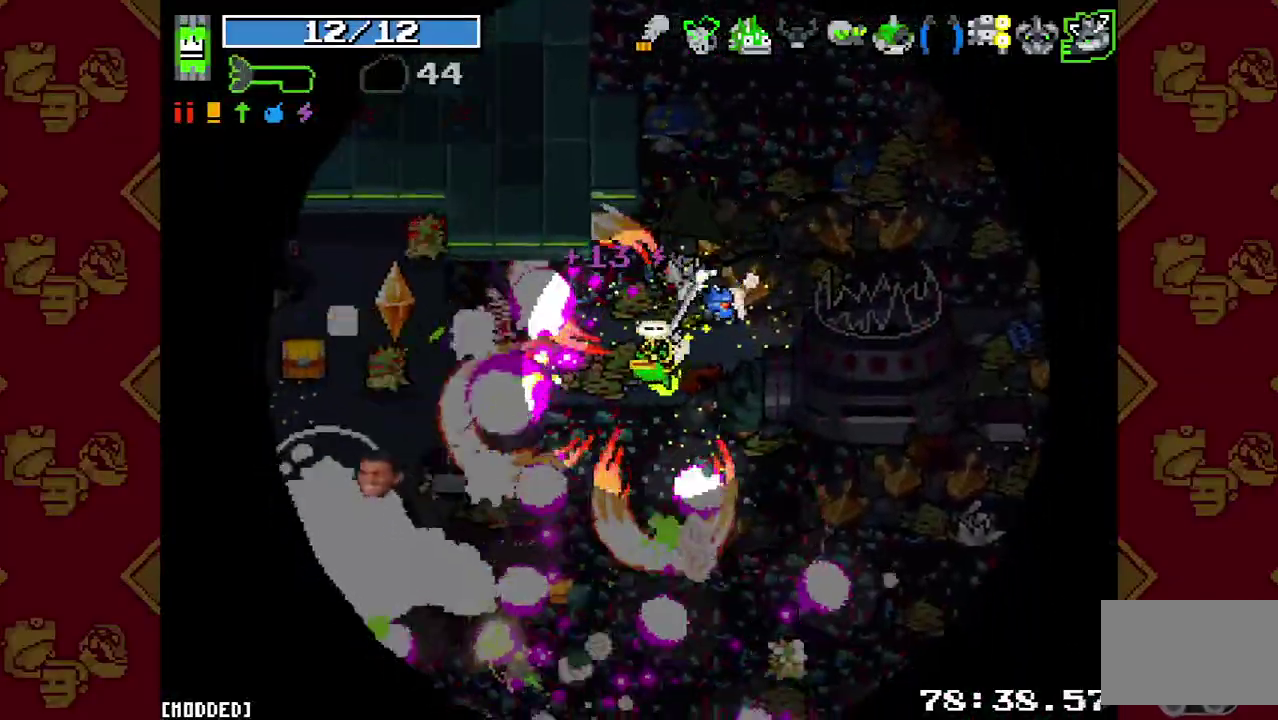
{"buttons": [], "left_stick": "down-left", "events": [[100, "R2", "down"], [200, "R2", "up"], [300, "R2", "down"], [400, "R2", "up"]]}
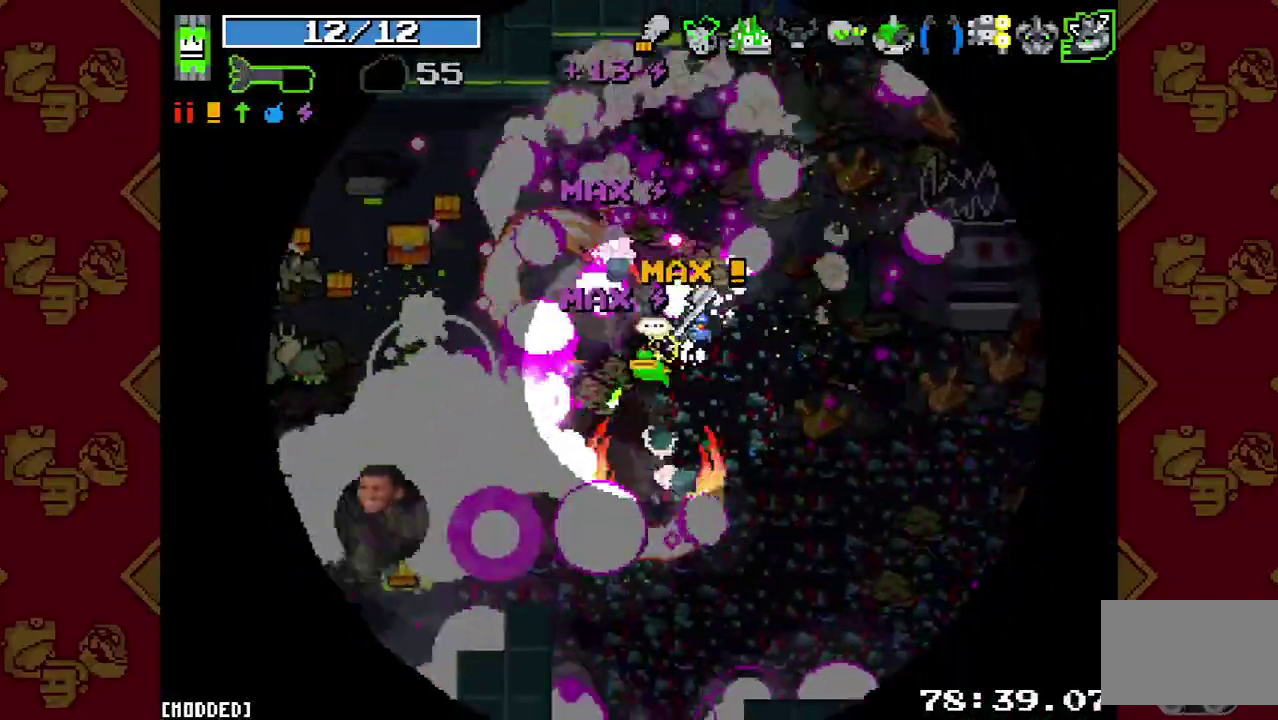
{"buttons": ["L1"], "left_stick": "left", "events": [[33, "R2", "down"], [133, "R2", "up"], [167, "left_stick", "left"], [267, "R2", "down"], [400, "R2", "up"], [467, "L1", "down"]]}
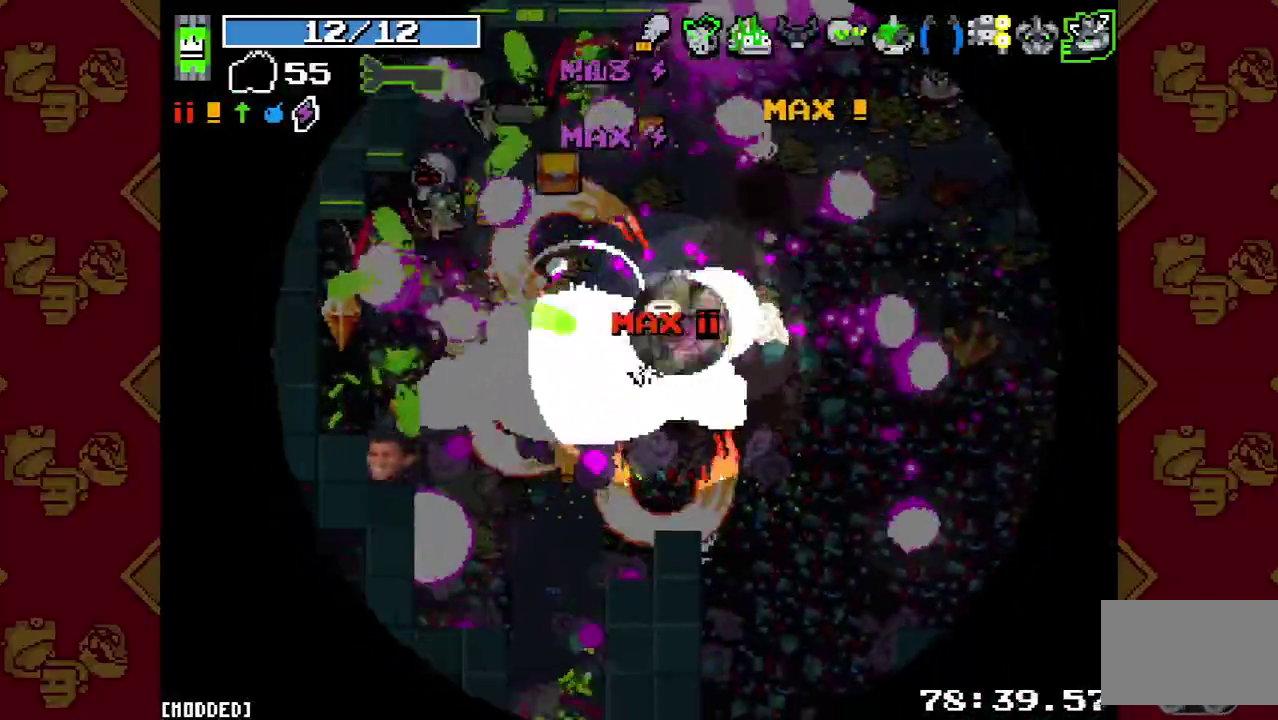
{"buttons": [], "left_stick": "up-left", "events": [[67, "L1", "up"], [100, "R2", "down"], [167, "L1", "down"], [233, "R2", "up"], [267, "L1", "up"], [333, "L2", "down"], [367, "R2", "down"], [367, "left_stick", "up-left"], [500, "L2", "up"], [500, "R2", "up"]]}
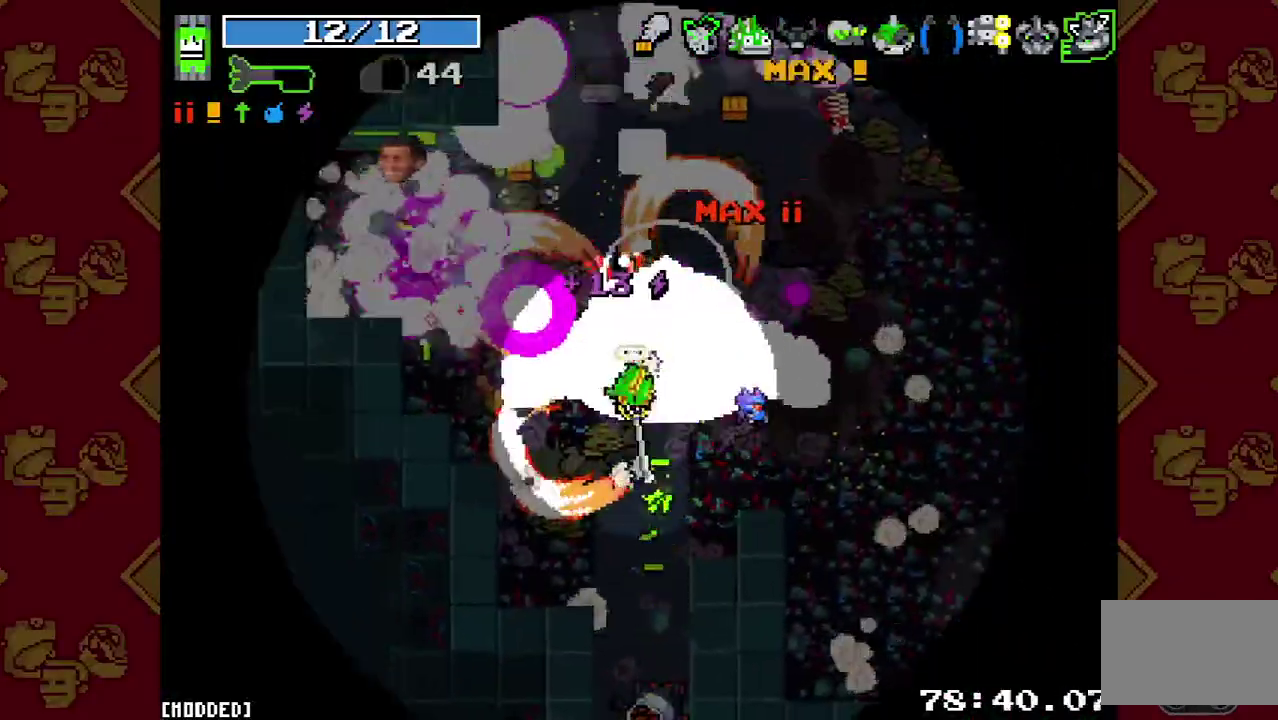
{"buttons": ["R2"], "left_stick": "up", "events": [[67, "left_stick", "up"], [133, "left_stick", "up-right"], [167, "R2", "down"], [300, "R2", "up"], [433, "R2", "down"], [500, "left_stick", "up"]]}
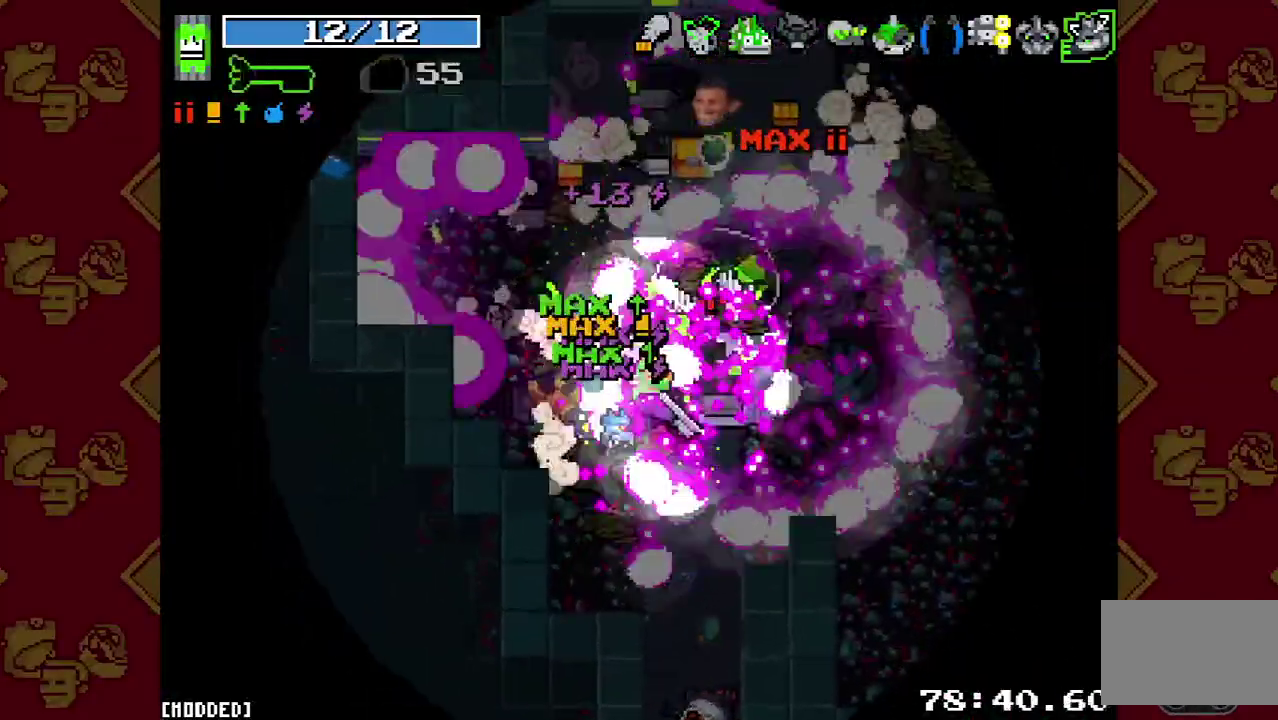
{"buttons": [], "left_stick": "up-right", "events": [[100, "R2", "up"], [300, "left_stick", "up-right"], [333, "L1", "down"], [433, "L1", "up"]]}
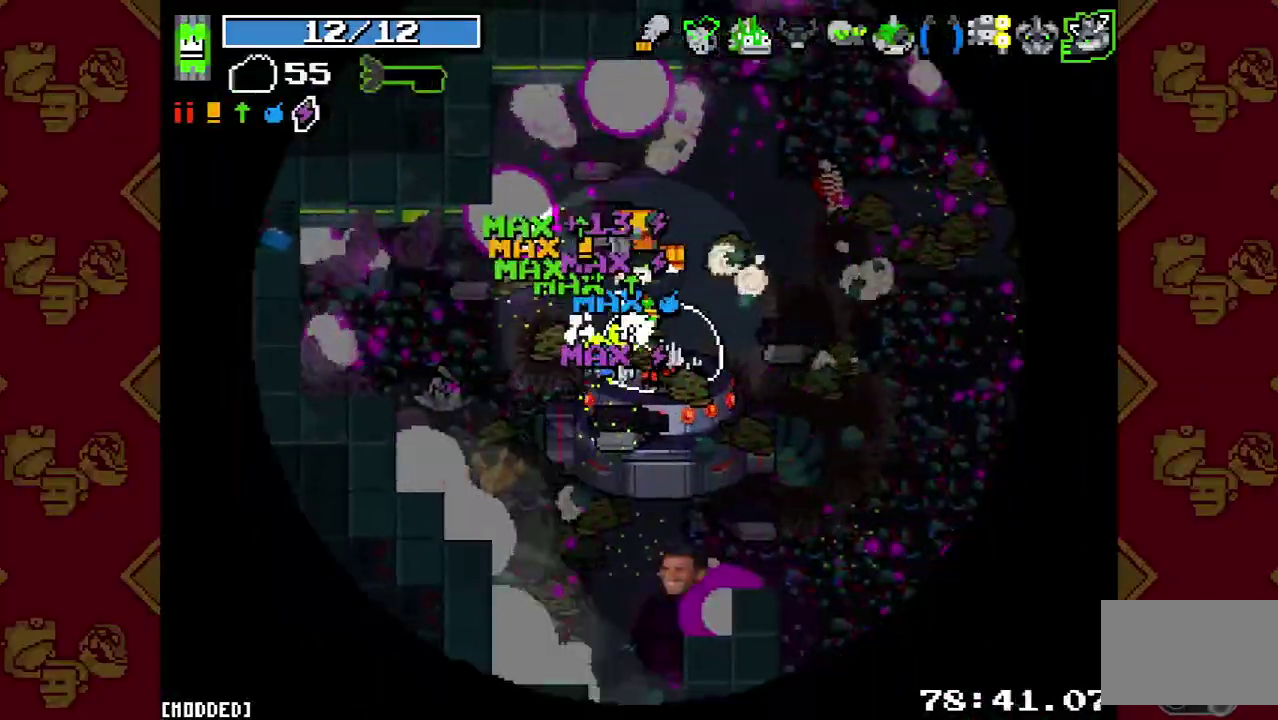
{"buttons": ["L1"], "left_stick": "down", "events": [[33, "left_stick", "up"], [167, "R2", "down"], [233, "left_stick", "up-right"], [300, "R2", "up"], [400, "left_stick", "down"], [467, "L1", "down"]]}
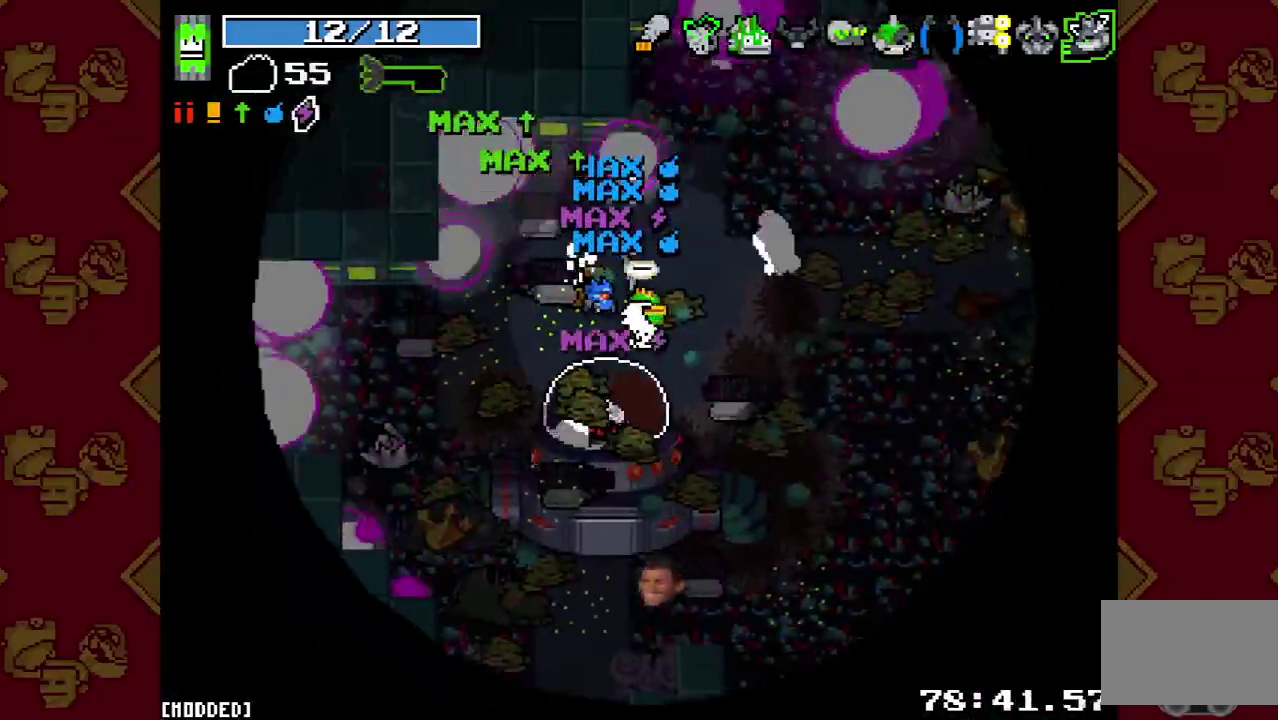
{"buttons": [], "left_stick": "down", "events": [[133, "L1", "up"], [300, "L2", "down"], [400, "L2", "up"]]}